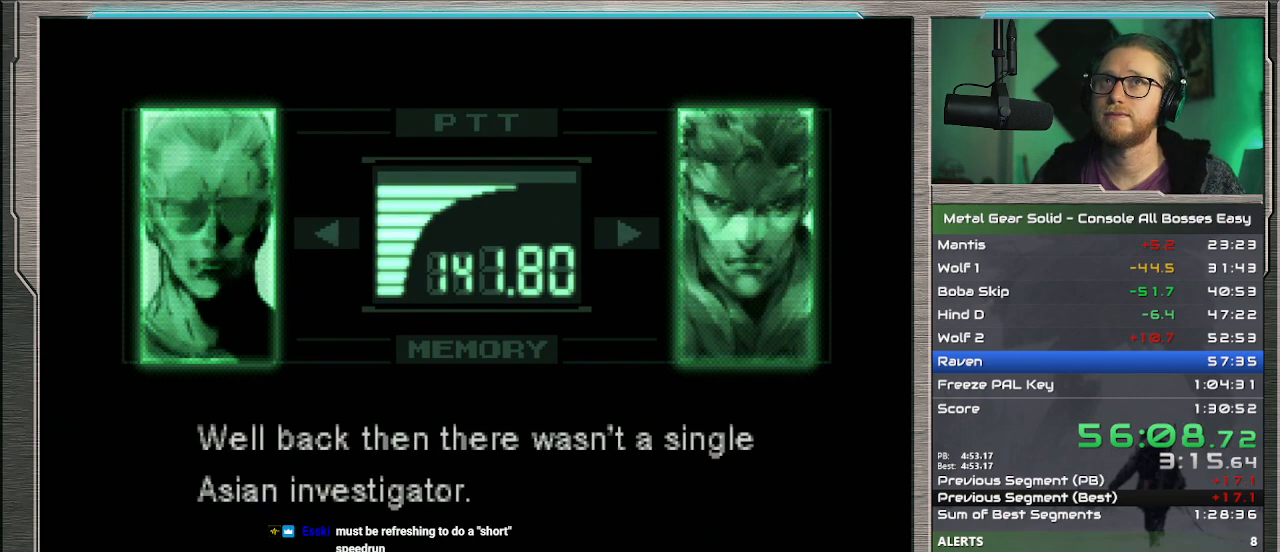
Gameplay with a controller (PlayStation layout); each line is a JSON object with the inputs held at the frame after it. "events" lists button and stick changes between this image and that frame as [ms after this image, input, new state], when the widget could be followed in between. Not read: L1 L3 R3 TOUCHPAD right_stick.
{"buttons": [], "left_stick": "center", "events": [[400, "CROSS", "up"]]}
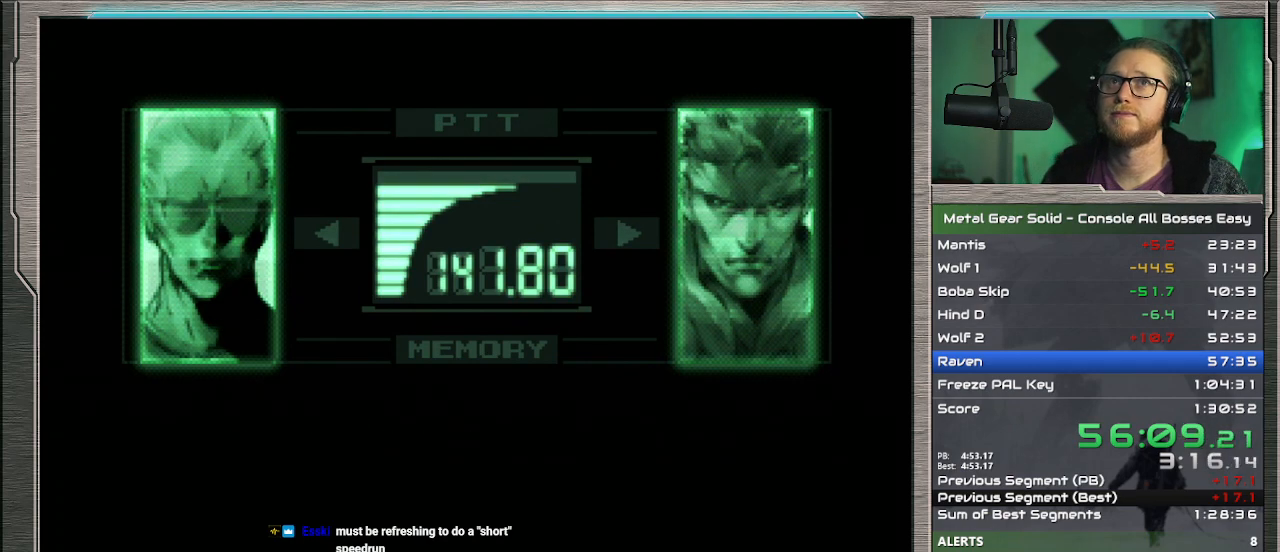
{"buttons": [], "left_stick": "center", "events": [[100, "CROSS", "down"], [233, "CROSS", "up"]]}
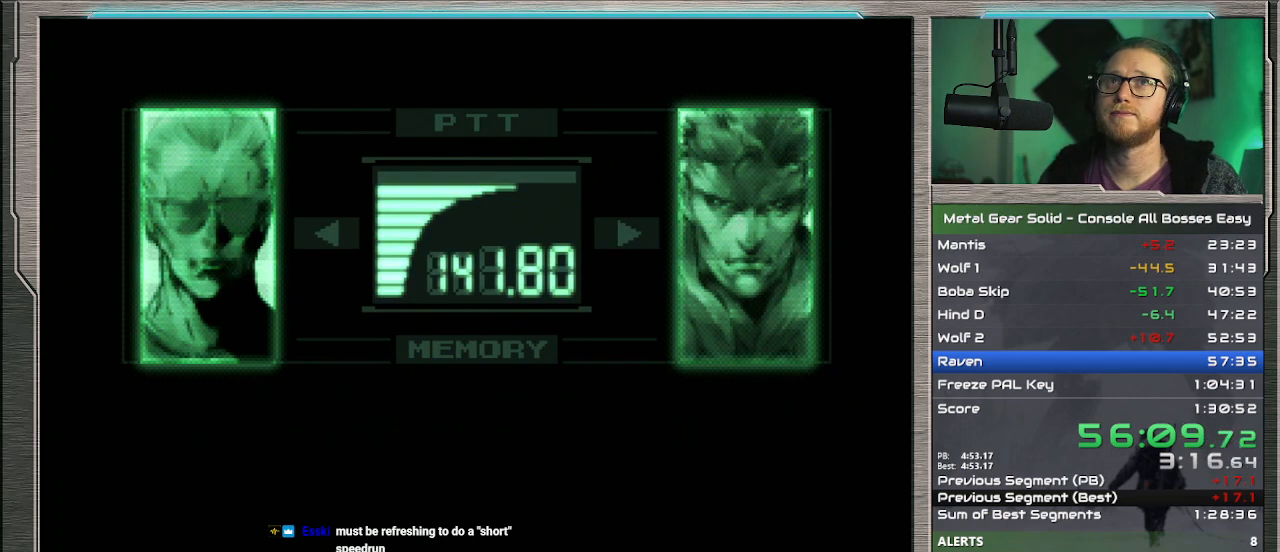
{"buttons": ["CROSS"], "left_stick": "center", "events": [[200, "CROSS", "down"]]}
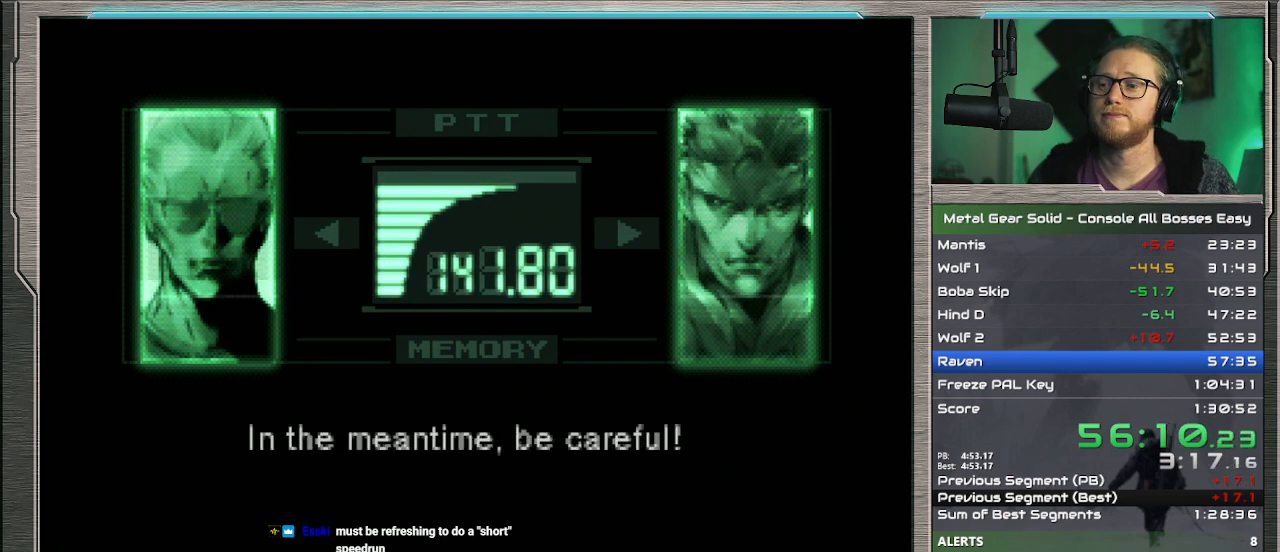
{"buttons": ["CROSS"], "left_stick": "center", "events": []}
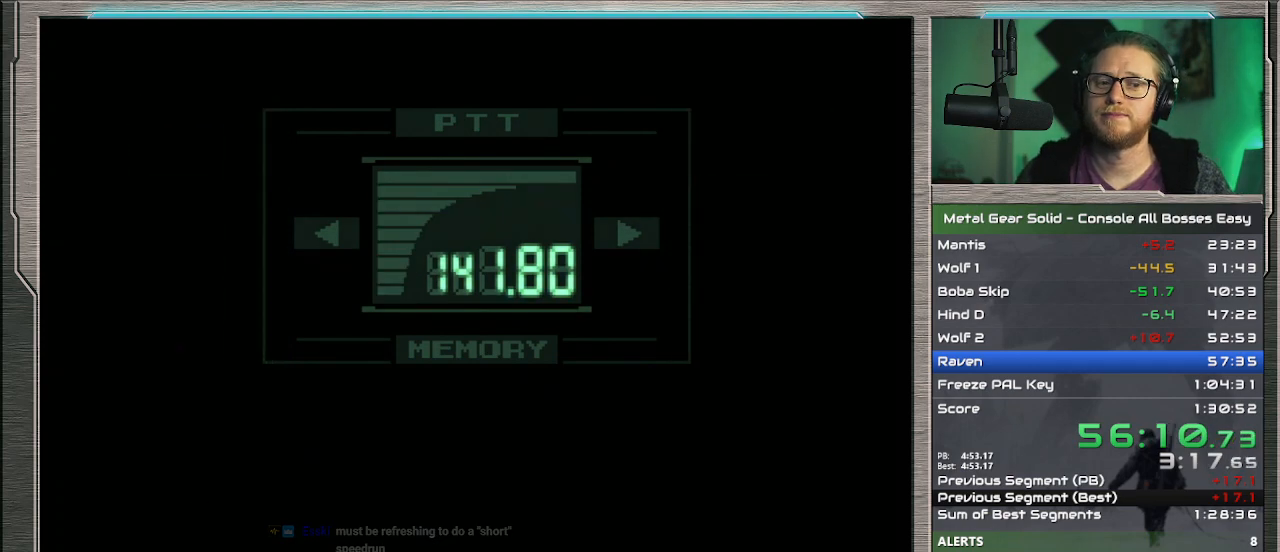
{"buttons": [], "left_stick": "up", "events": [[100, "CROSS", "up"], [433, "left_stick", "up"]]}
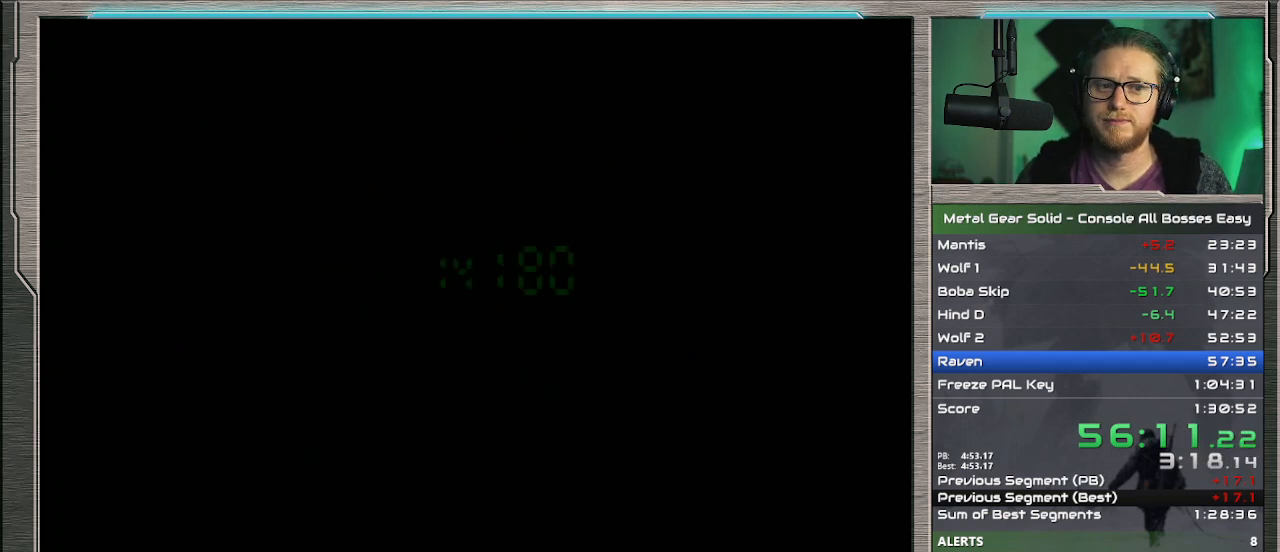
{"buttons": [], "left_stick": "up", "events": []}
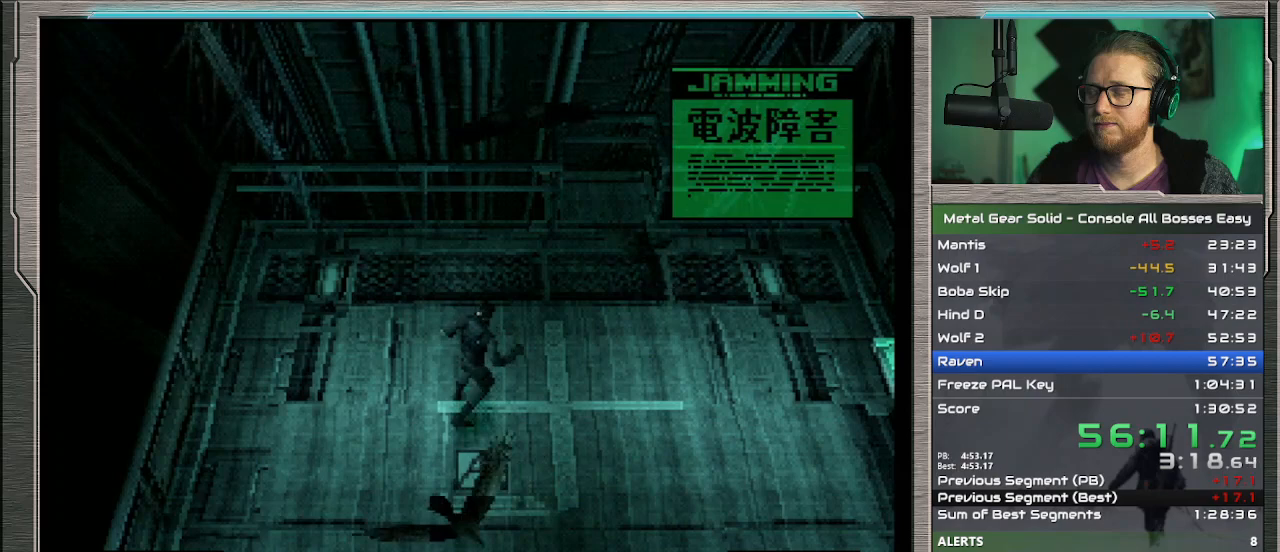
{"buttons": [], "left_stick": "down-right", "events": [[167, "left_stick", "up-right"], [300, "left_stick", "down-right"]]}
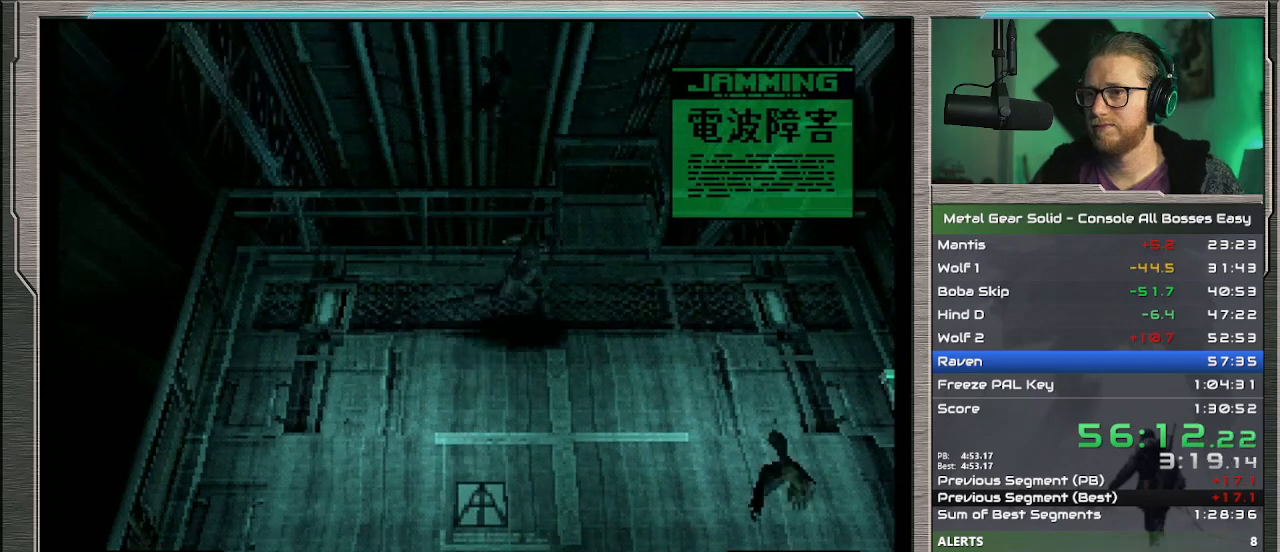
{"buttons": [], "left_stick": "up", "events": [[367, "left_stick", "left"], [500, "left_stick", "up"]]}
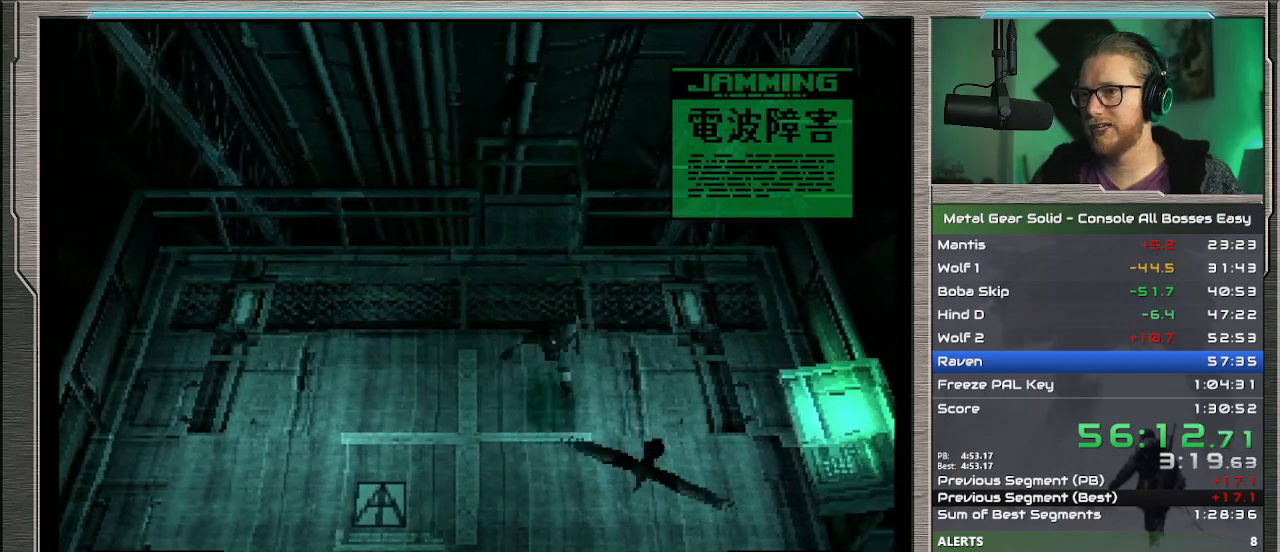
{"buttons": [], "left_stick": "center", "events": [[33, "left_stick", "up-right"], [200, "left_stick", "down-right"], [267, "left_stick", "center"]]}
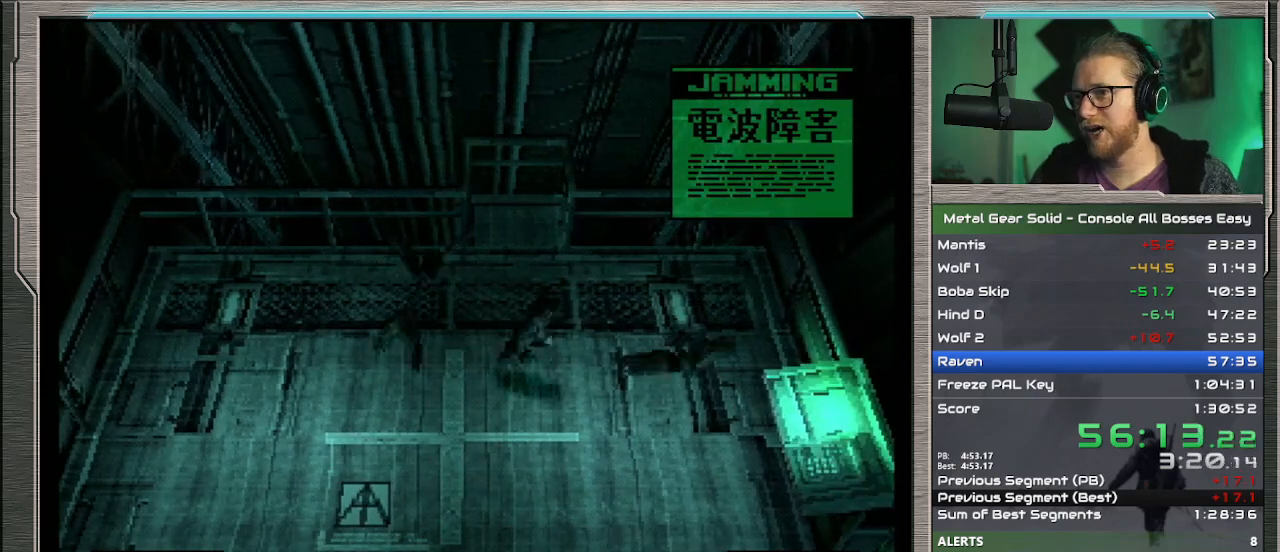
{"buttons": [], "left_stick": "left", "events": [[167, "left_stick", "left"]]}
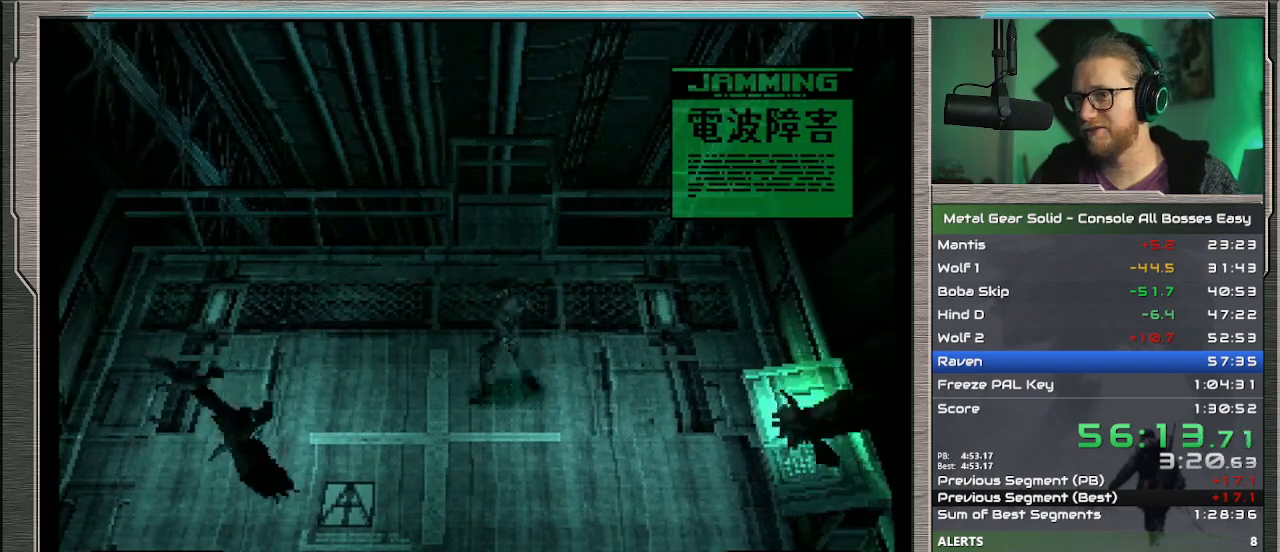
{"buttons": [], "left_stick": "center", "events": [[233, "left_stick", "center"]]}
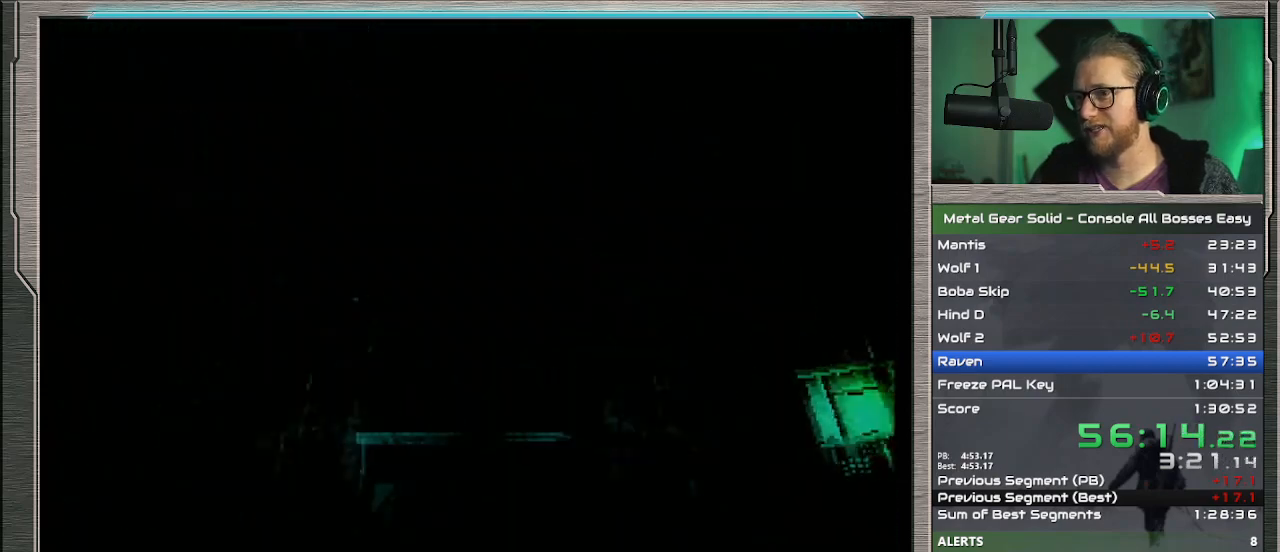
{"buttons": [], "left_stick": "down", "events": [[200, "left_stick", "down"]]}
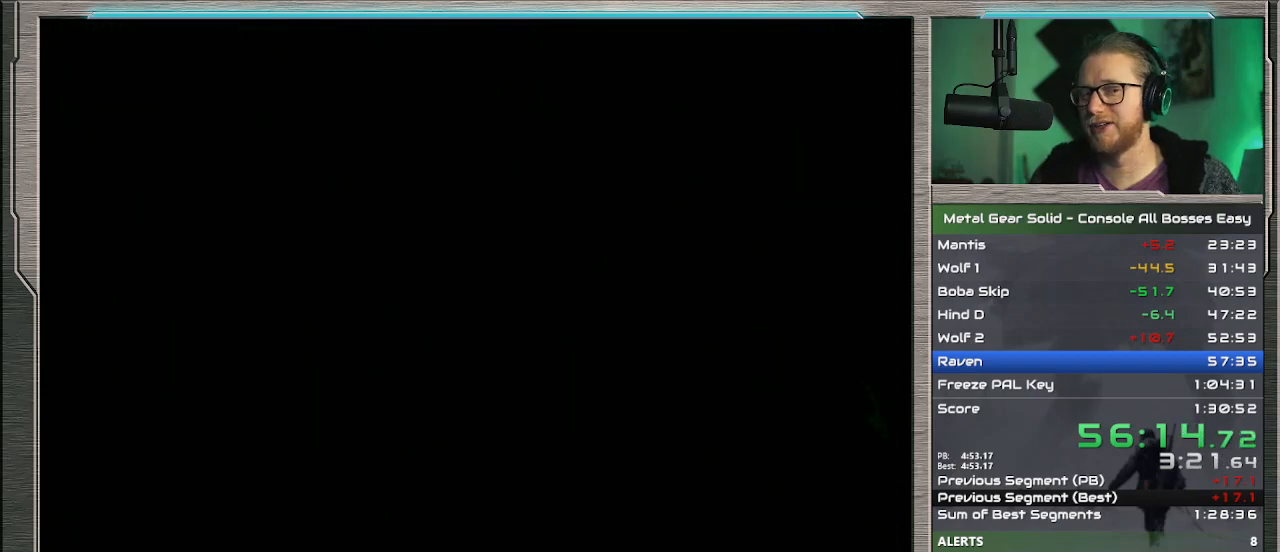
{"buttons": [], "left_stick": "center", "events": [[300, "left_stick", "center"]]}
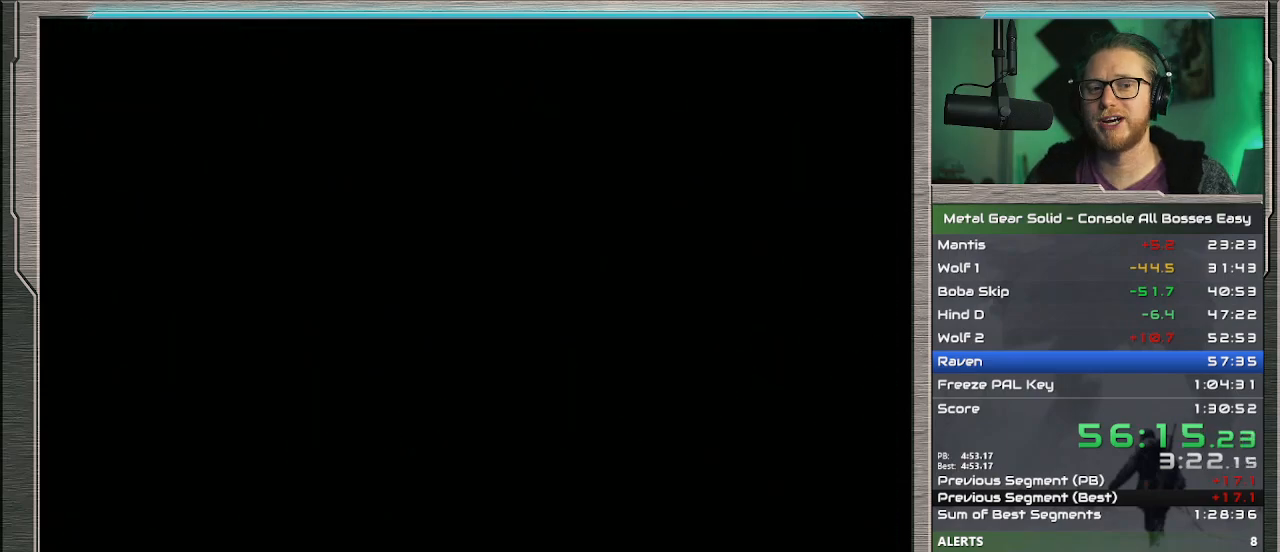
{"buttons": [], "left_stick": "center", "events": []}
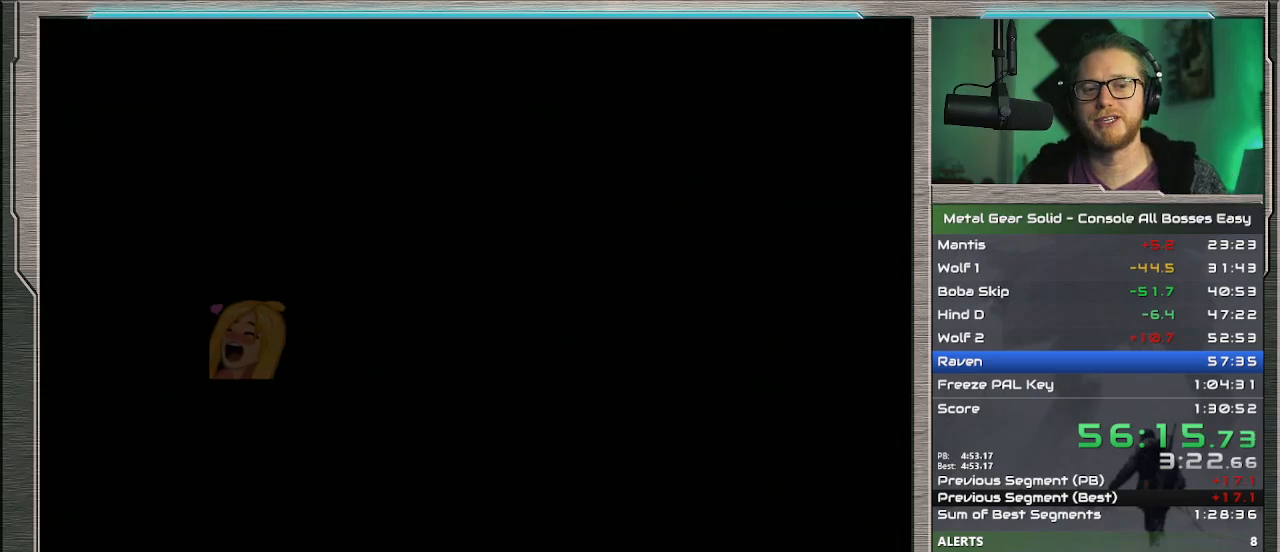
{"buttons": [], "left_stick": "up-right", "events": [[67, "left_stick", "up-right"], [167, "left_stick", "center"], [433, "left_stick", "up-right"]]}
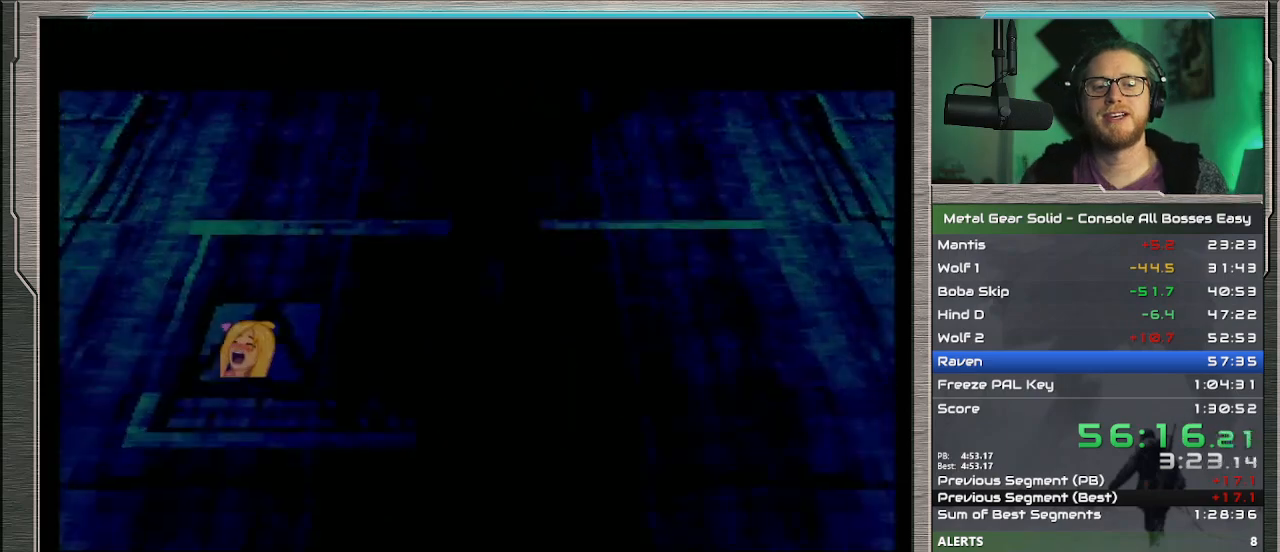
{"buttons": [], "left_stick": "up-right", "events": [[67, "left_stick", "center"], [333, "left_stick", "up-right"]]}
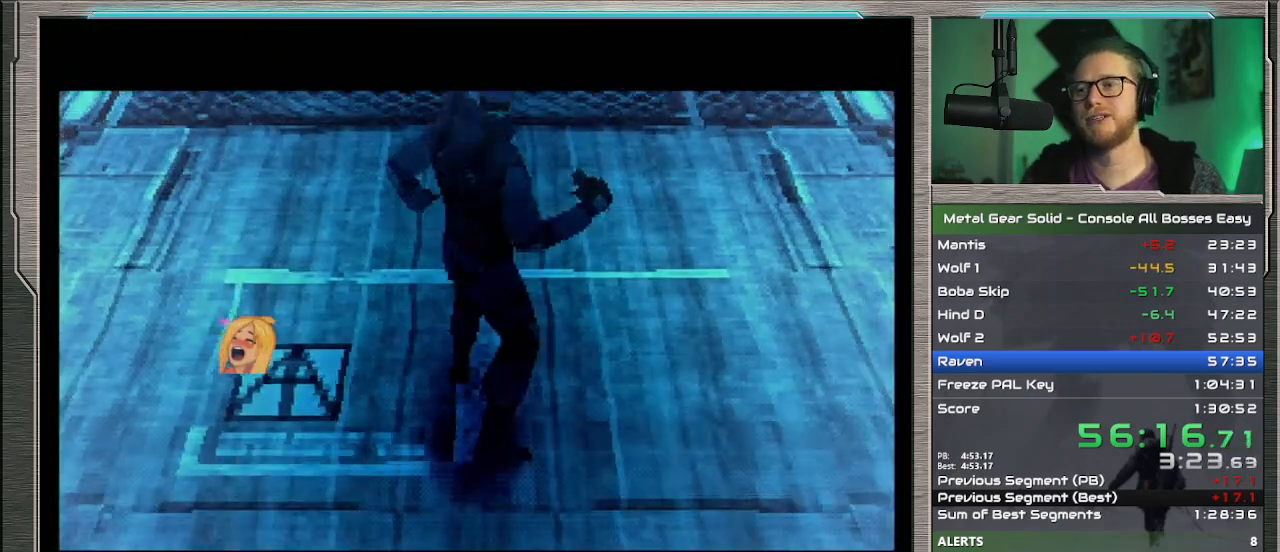
{"buttons": [], "left_stick": "center", "events": [[333, "left_stick", "center"]]}
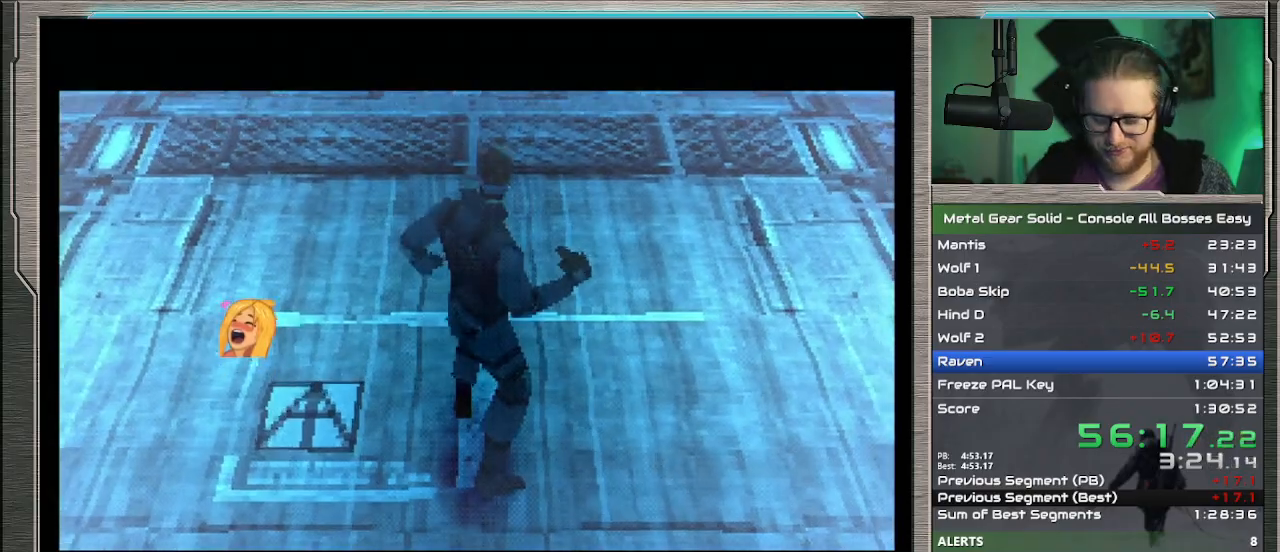
{"buttons": [], "left_stick": "up-right", "events": [[67, "left_stick", "up-right"]]}
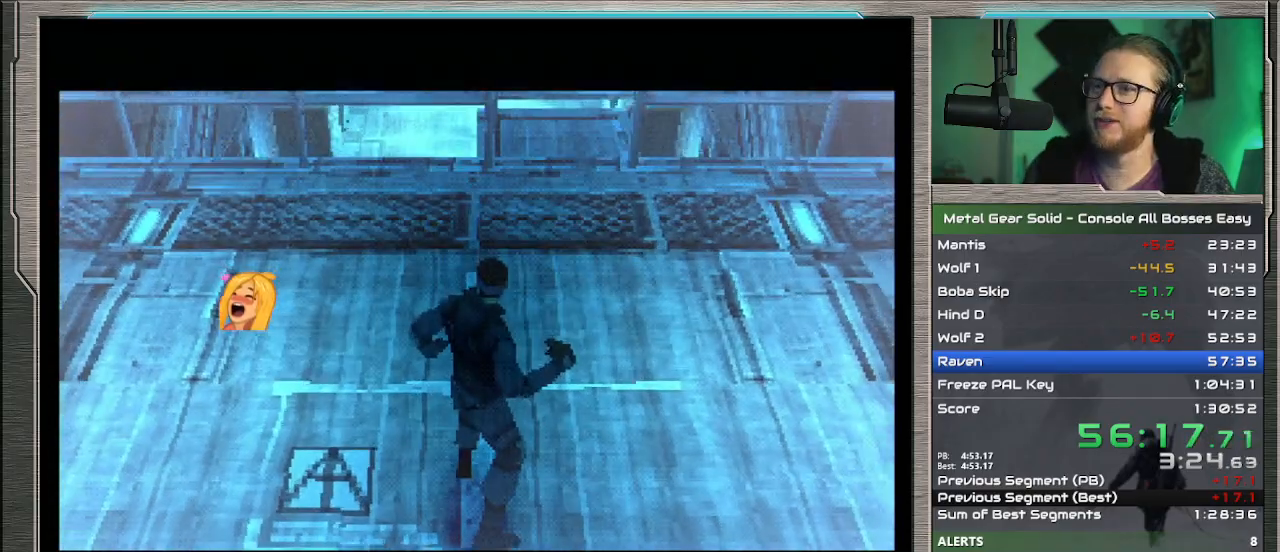
{"buttons": [], "left_stick": "up-right", "events": [[133, "left_stick", "center"], [300, "left_stick", "up-right"]]}
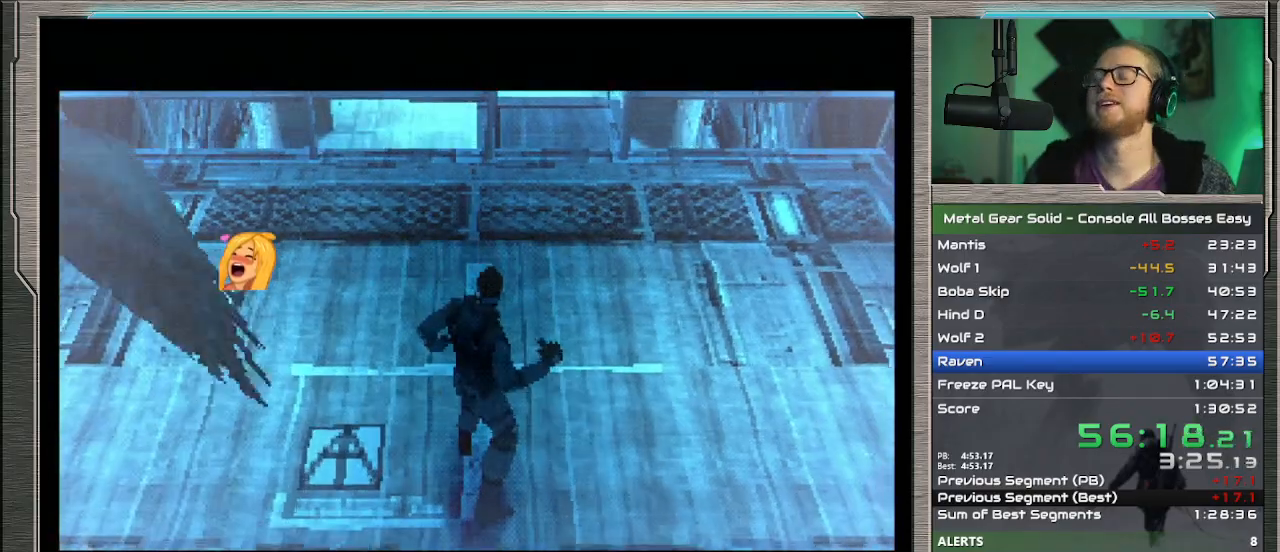
{"buttons": [], "left_stick": "up", "events": [[300, "left_stick", "up"]]}
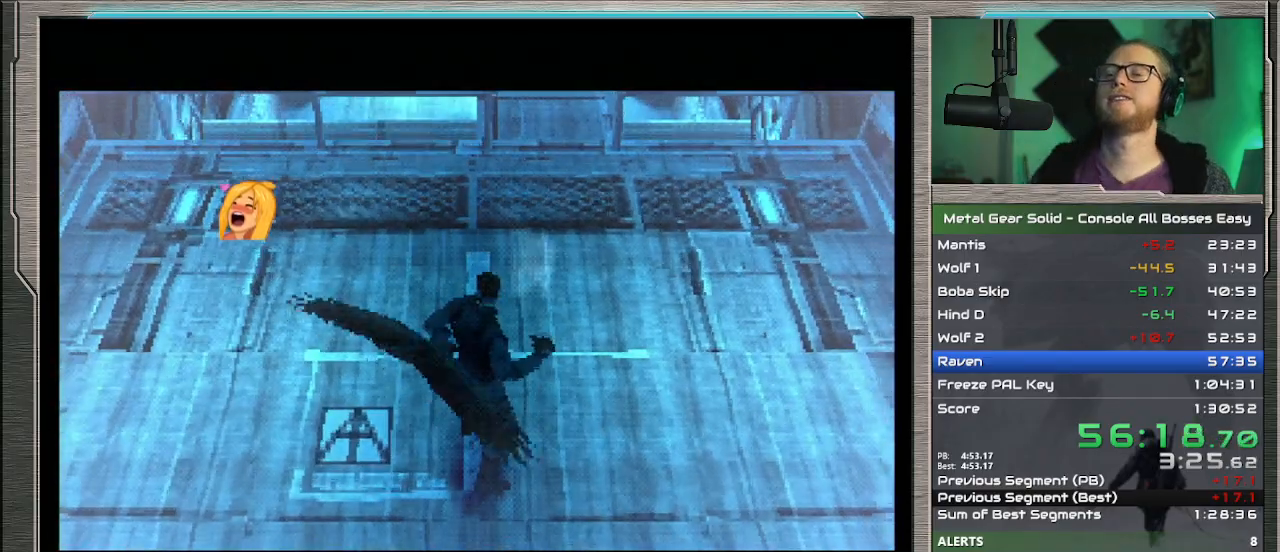
{"buttons": [], "left_stick": "up", "events": []}
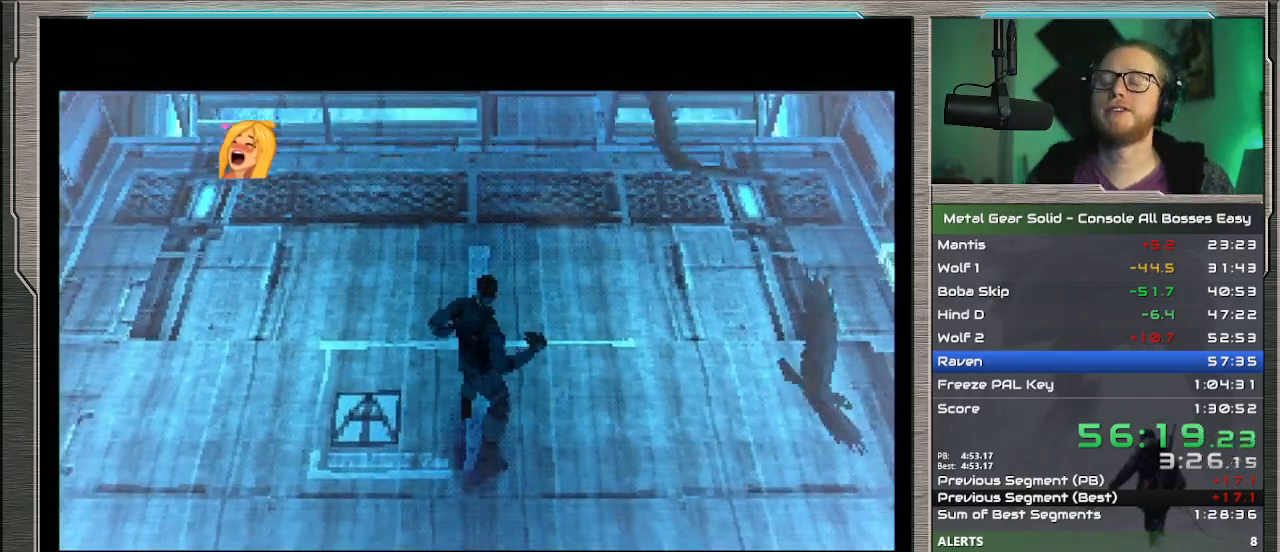
{"buttons": [], "left_stick": "up", "events": []}
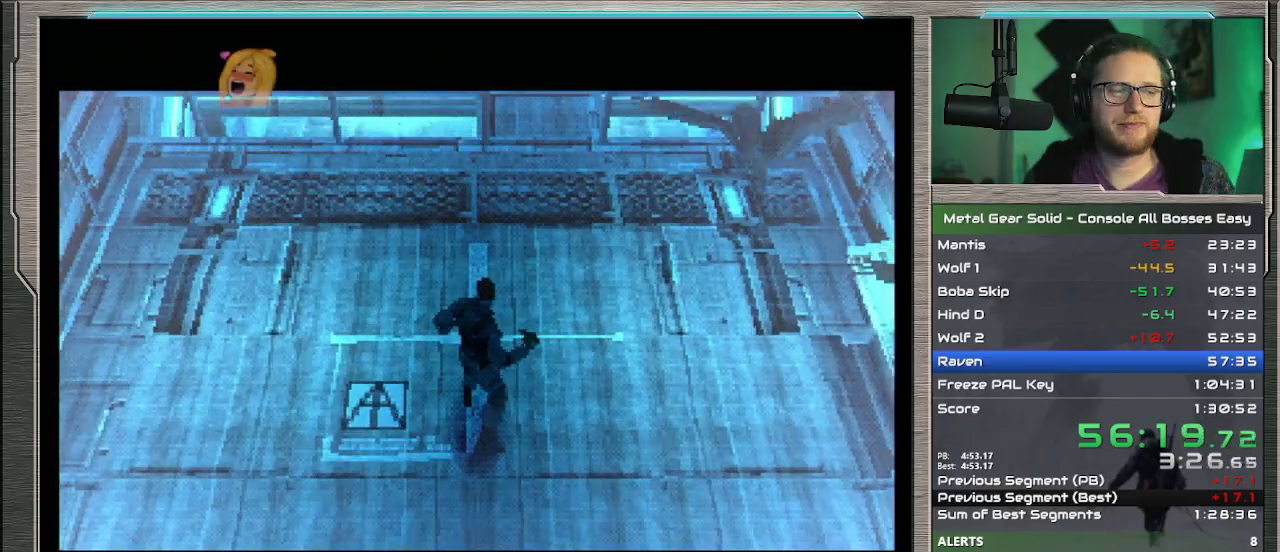
{"buttons": [], "left_stick": "up", "events": []}
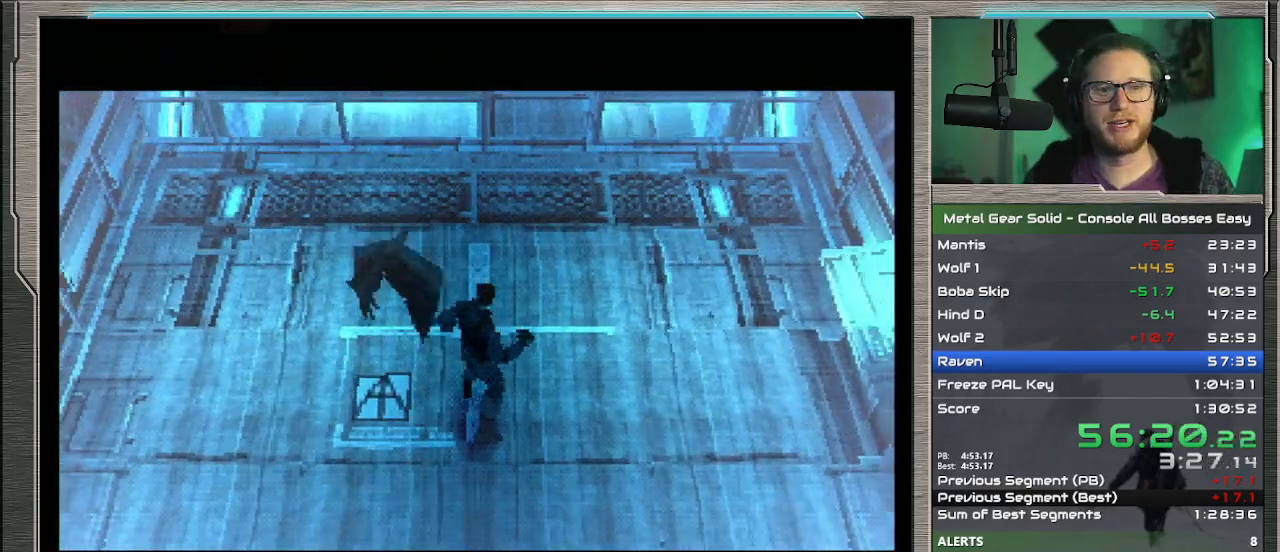
{"buttons": [], "left_stick": "up", "events": []}
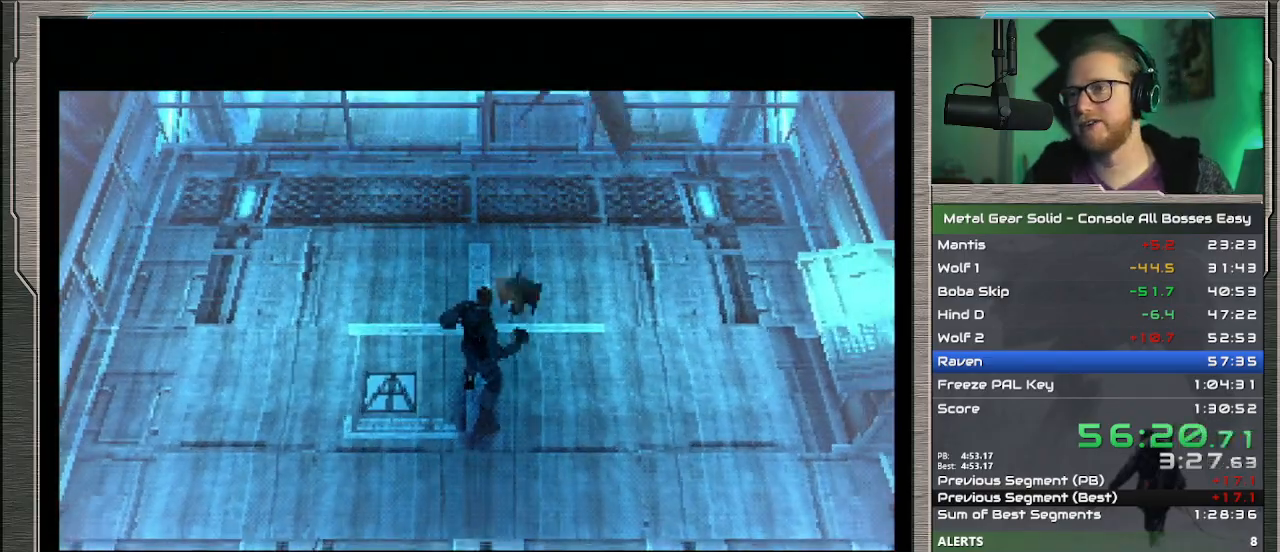
{"buttons": [], "left_stick": "up", "events": []}
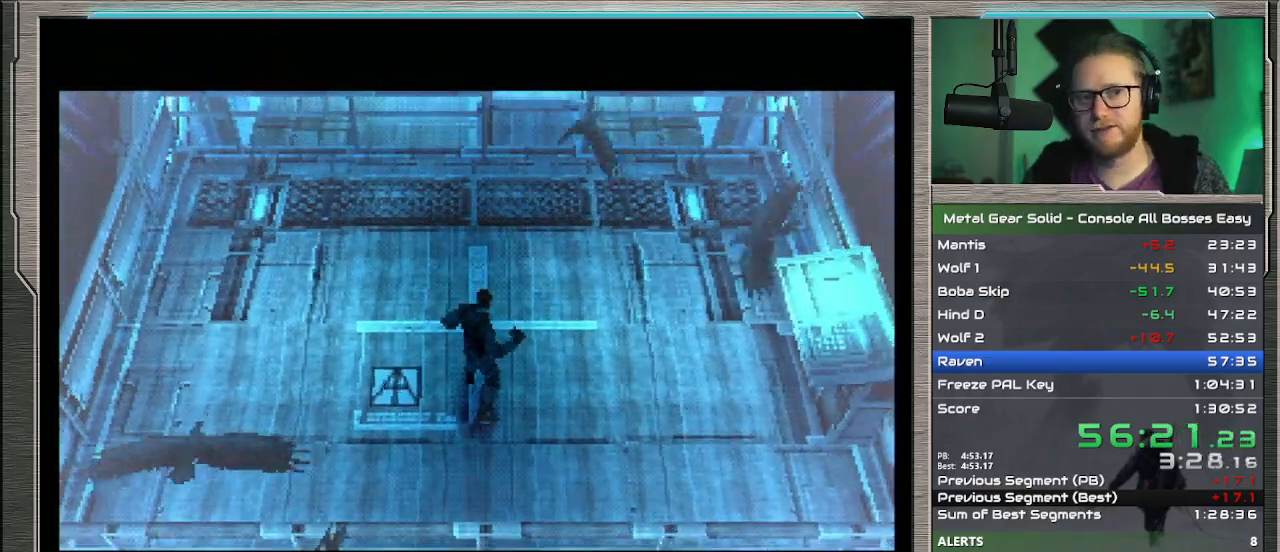
{"buttons": [], "left_stick": "up", "events": []}
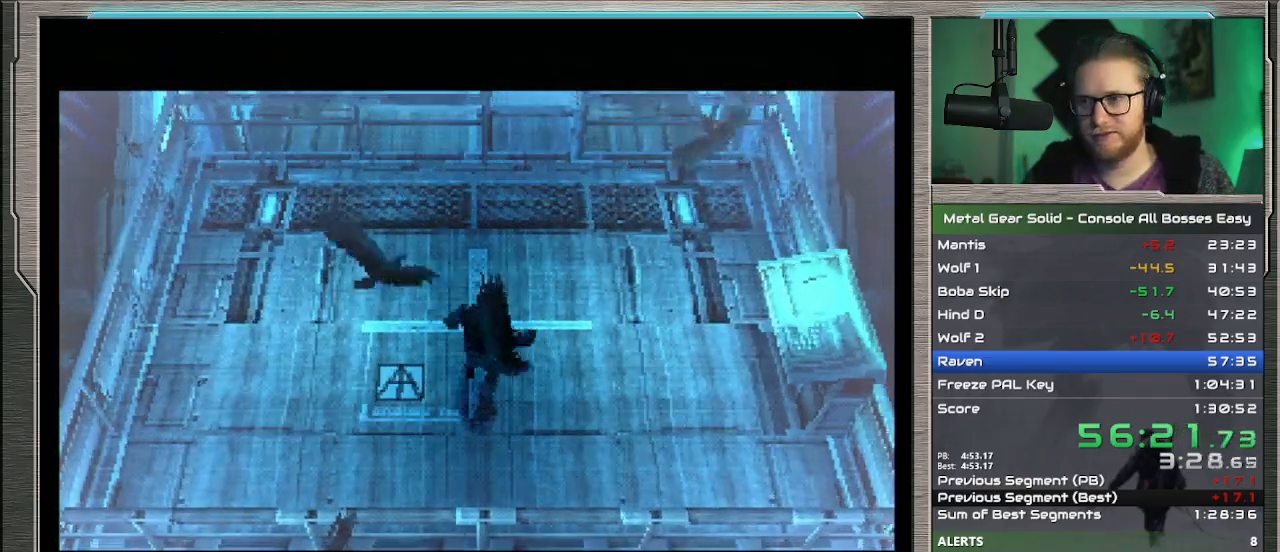
{"buttons": [], "left_stick": "up", "events": []}
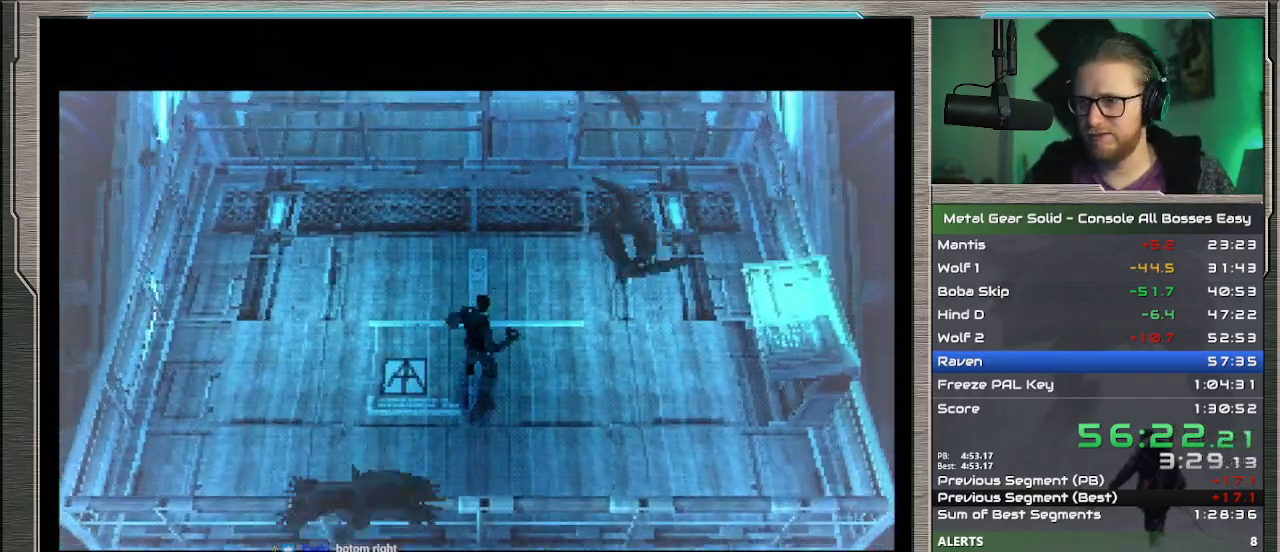
{"buttons": [], "left_stick": "up", "events": []}
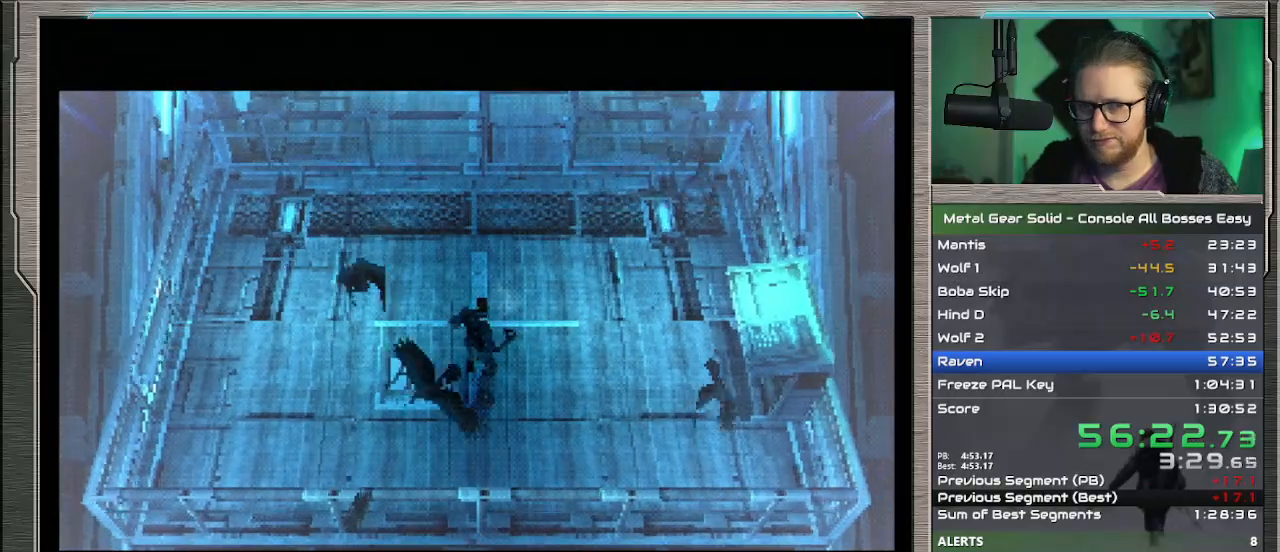
{"buttons": [], "left_stick": "up", "events": []}
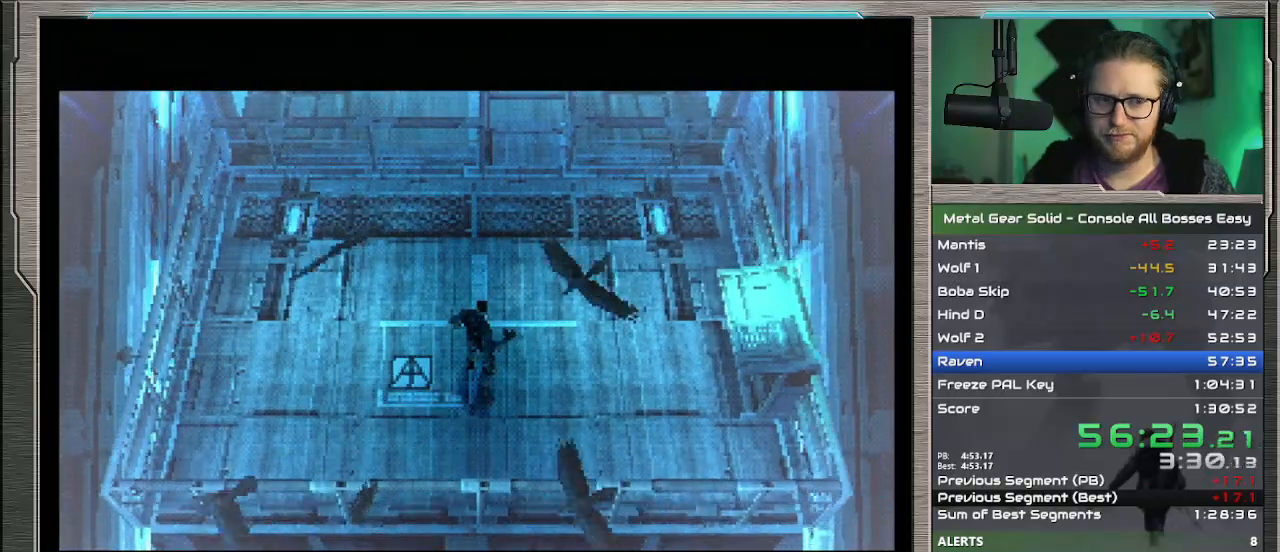
{"buttons": [], "left_stick": "up", "events": []}